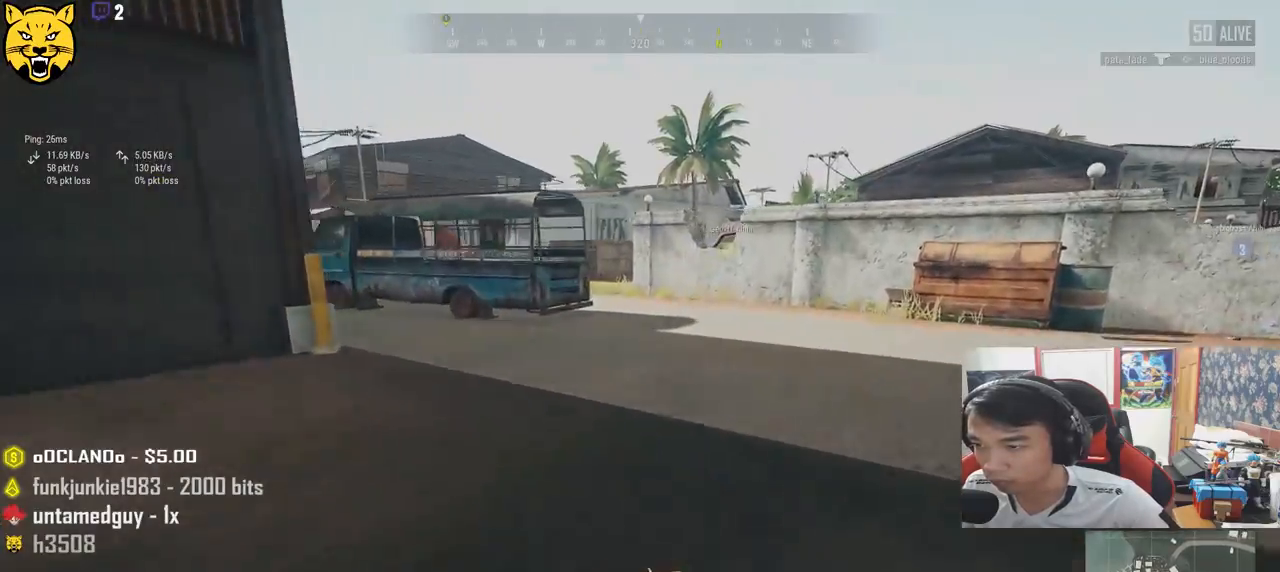
Gameplay with keyboard and mouse; each line is a JSON object with the keys and mouse buttons held at the frame after it. "events" lists presses ("down") and releases ("up") of "a", "c", "ctrl", "d", "e", "f", "q", "r", "s", "shift", "space", "tab", "v", "w", "x", "z", "mouse_left", "mouse_wheel" and "mouse_right" between this image and that frame as [ms after this image, input, new state], when the widget could be followed in between. "mouse_left", "mouse_wheel", "mouse_right" = the "left", "wheel", "right" buttons of the "mouse" list. No other keys are recorded. "wheel" means that the mouse wheel is clicked or scrolled. Mouse movement is not recorded.
{"keys": ["d", "shift", "w"], "mouse": [], "events": []}
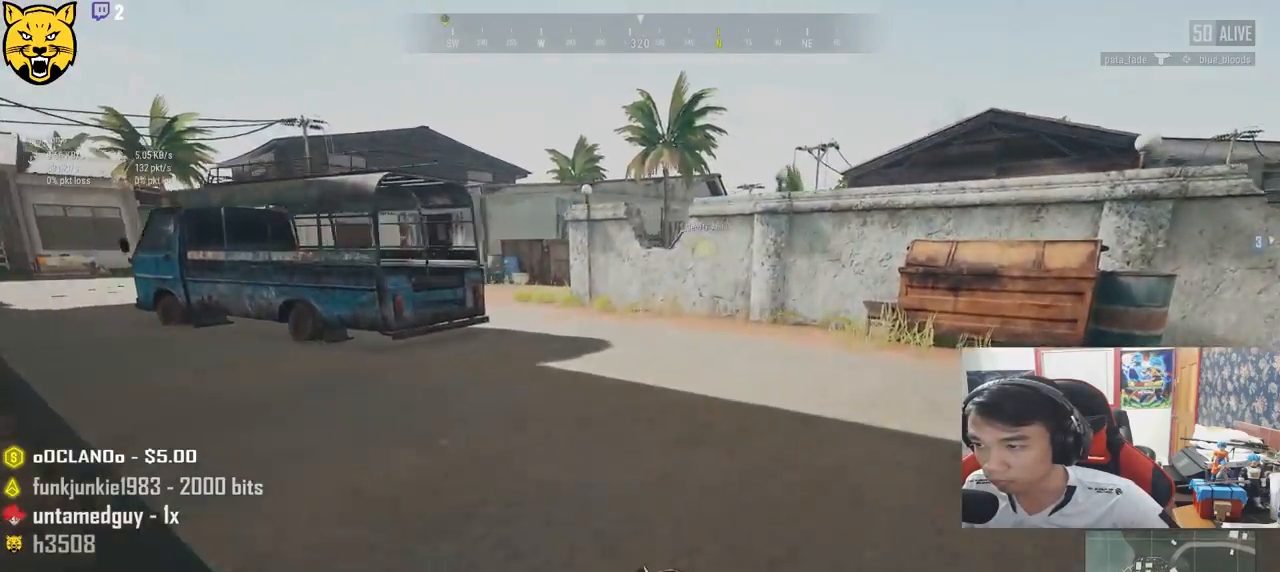
{"keys": ["d", "shift", "w"], "mouse": [], "events": []}
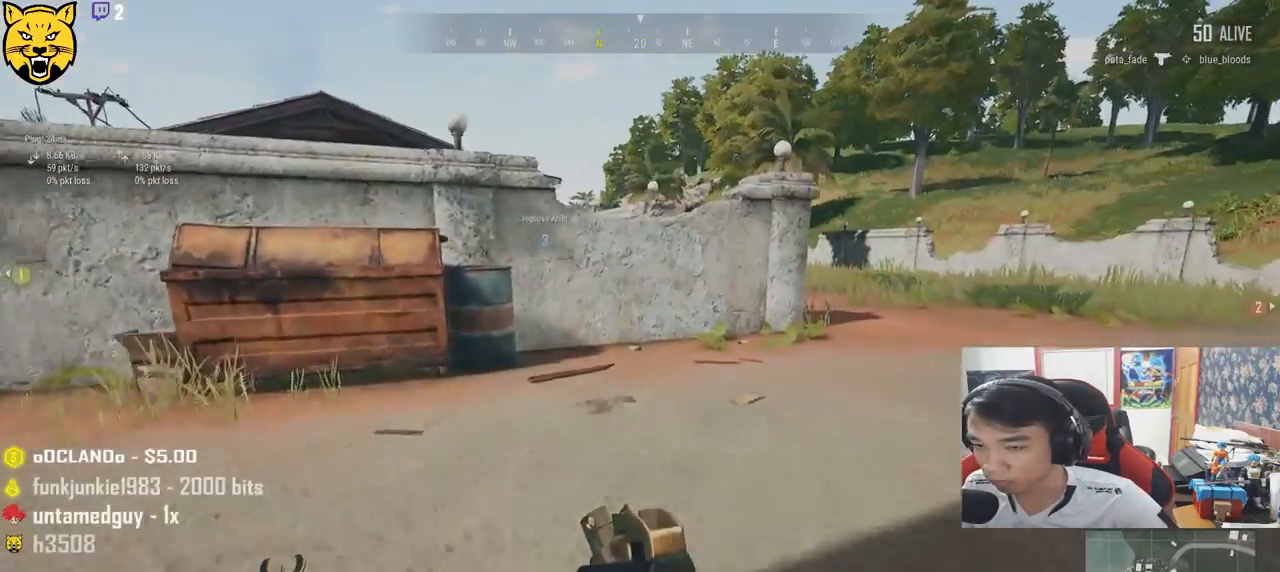
{"keys": ["d", "shift", "w"], "mouse": [], "events": []}
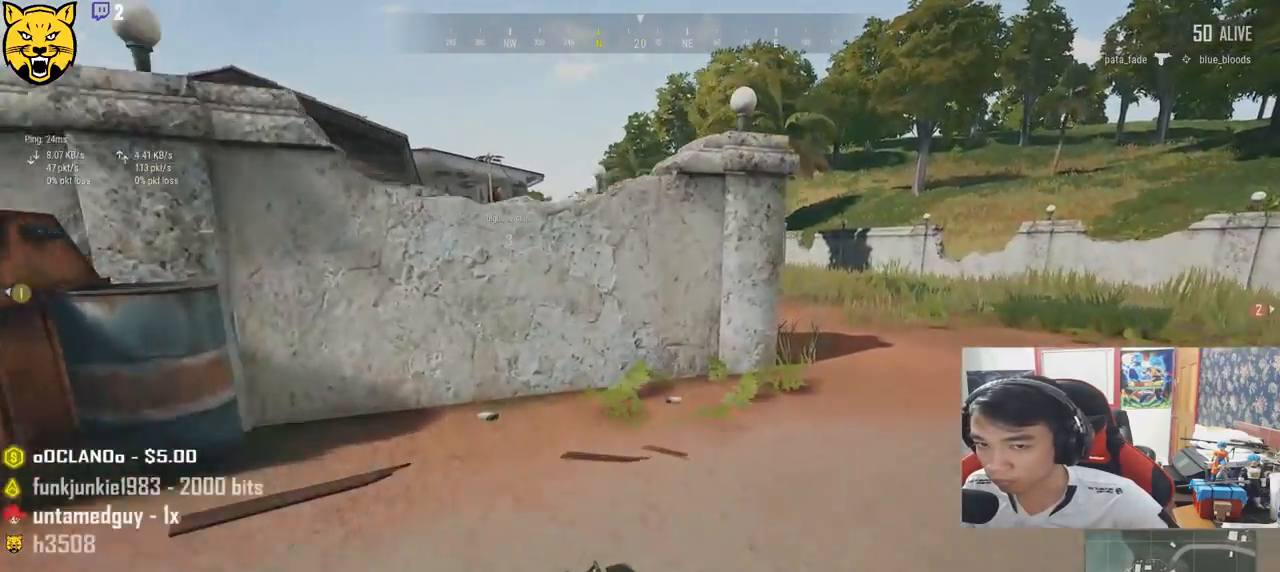
{"keys": ["d", "shift", "w"], "mouse": [], "events": []}
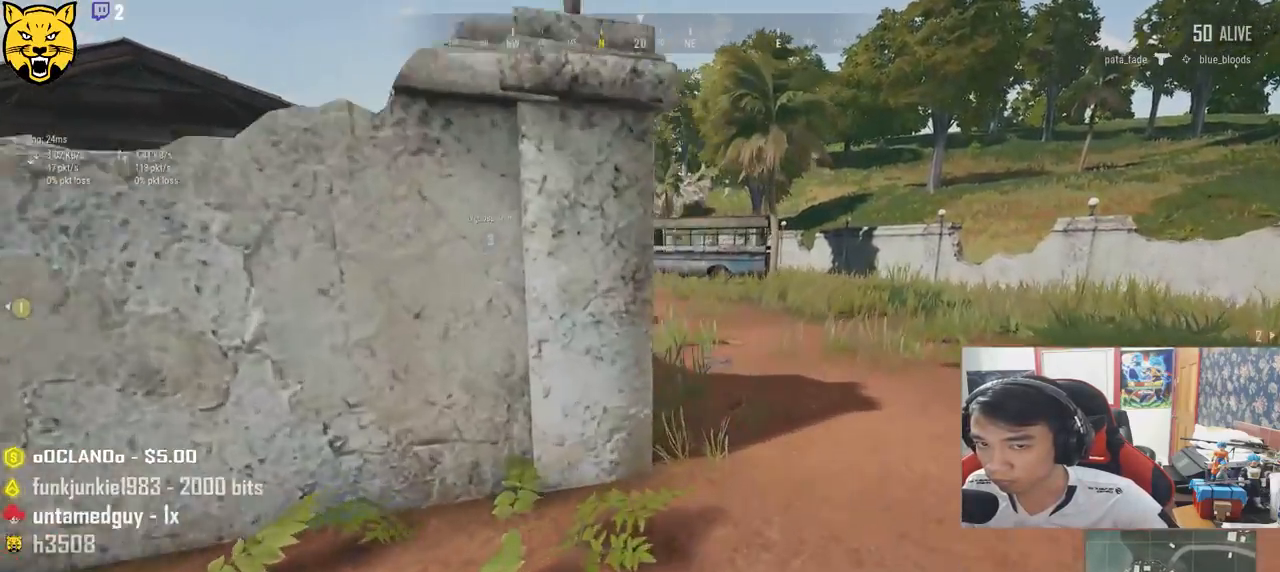
{"keys": ["shift", "w"], "mouse": [], "events": [[417, "d", "up"]]}
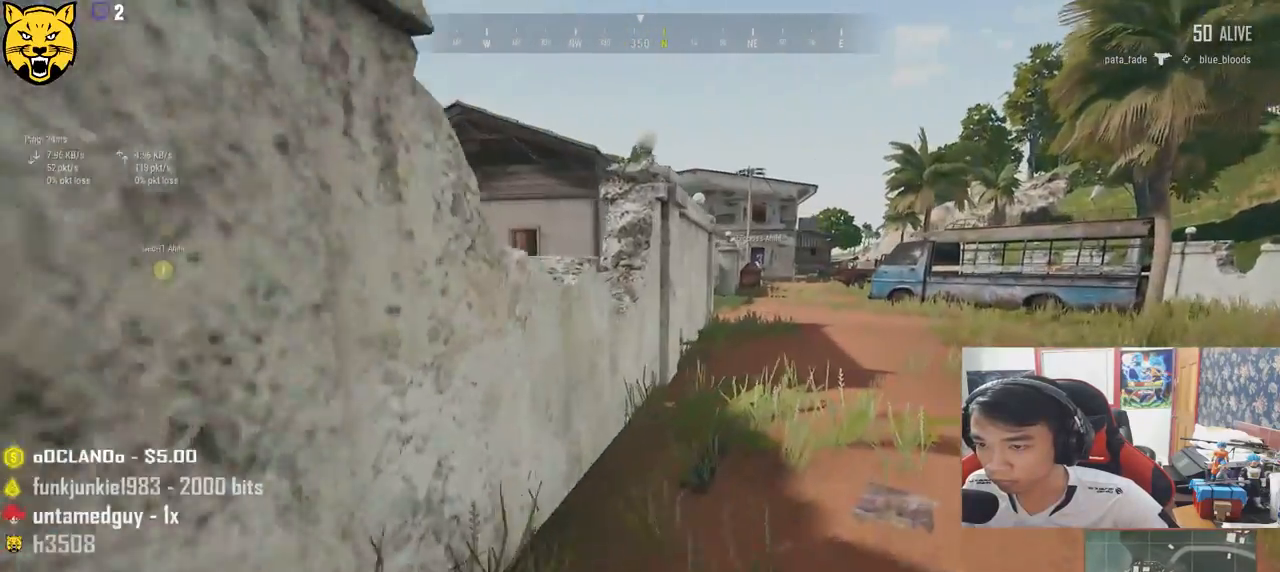
{"keys": ["w"], "mouse": [], "events": [[467, "shift", "up"]]}
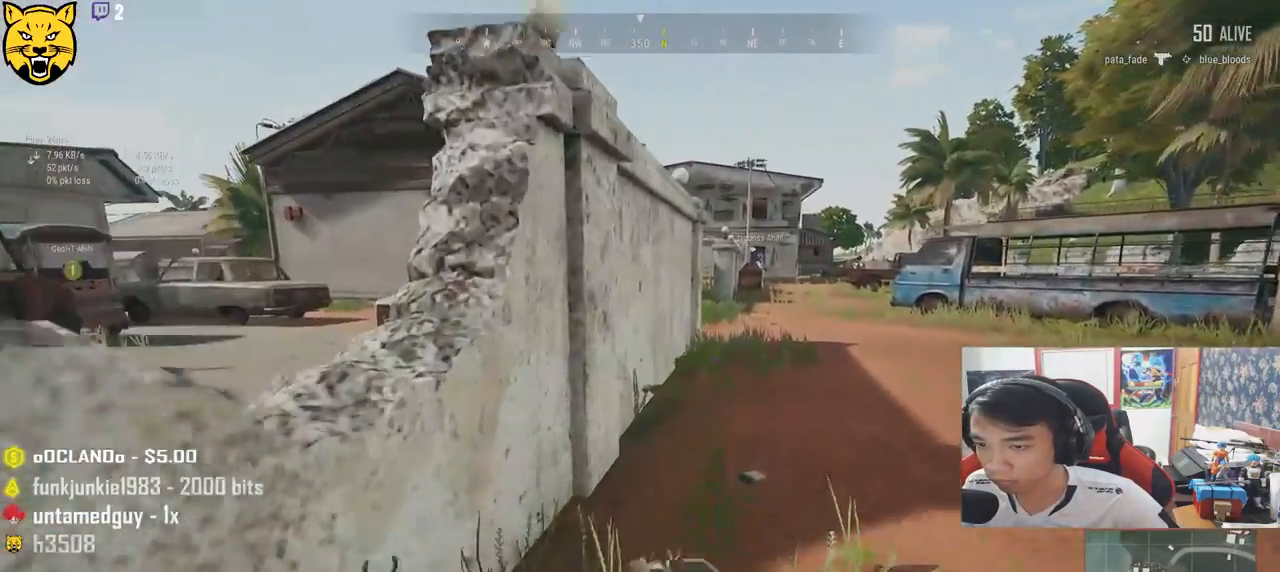
{"keys": ["a", "w"], "mouse": [], "events": [[217, "a", "down"], [350, "c", "down"], [483, "c", "up"]]}
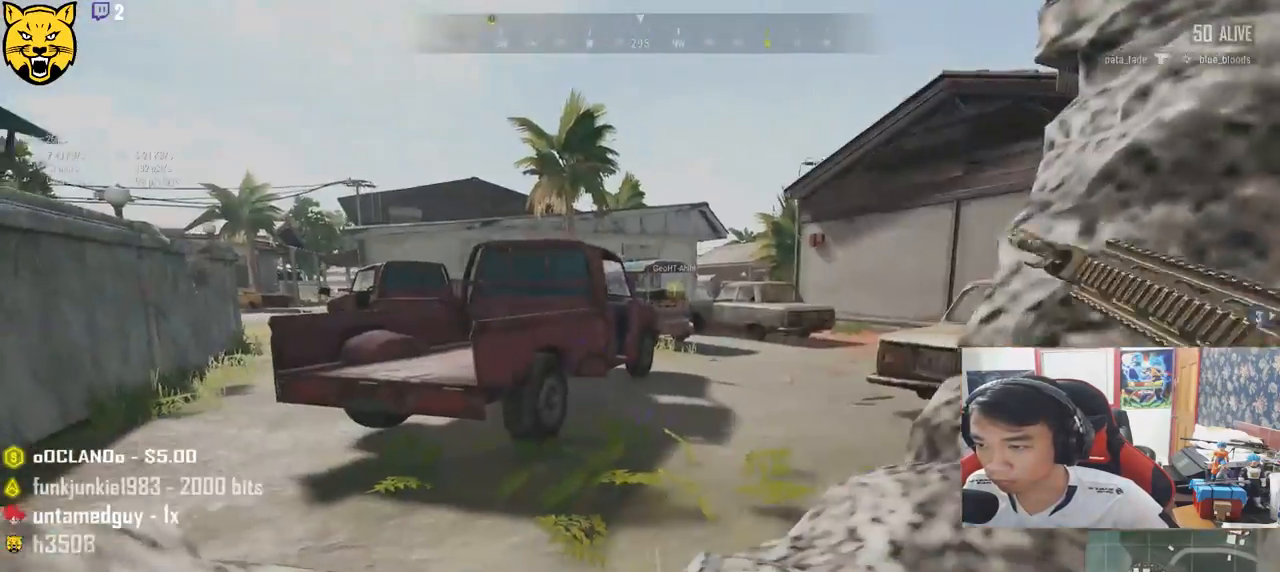
{"keys": ["w"], "mouse": [], "events": [[17, "c", "down"], [133, "c", "up"], [283, "a", "up"]]}
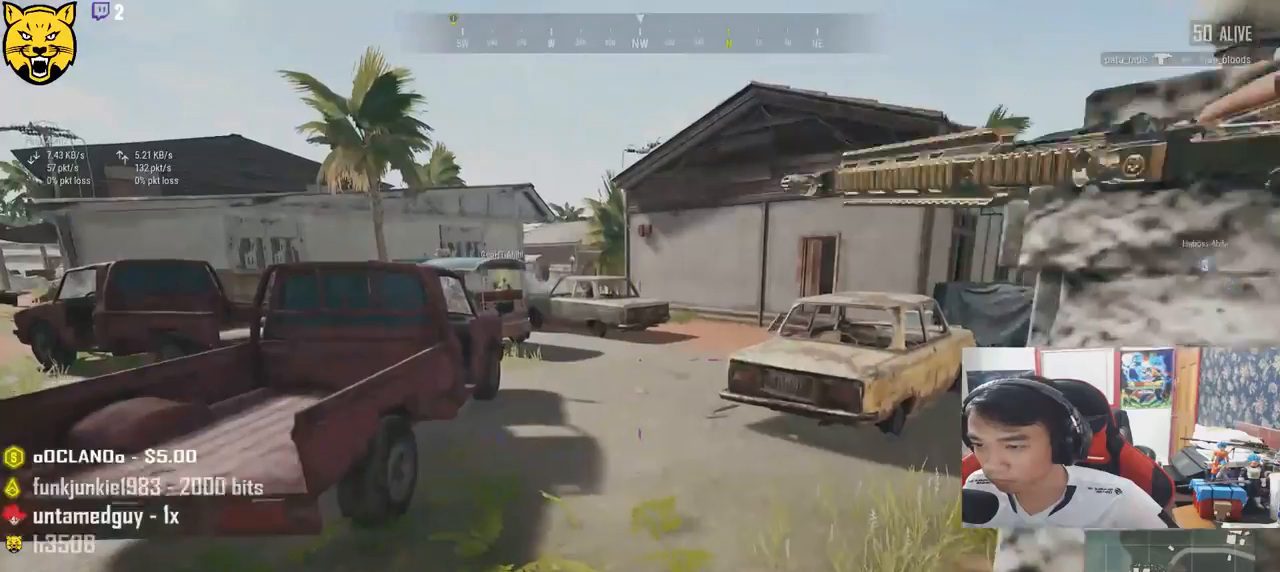
{"keys": ["w"], "mouse": [], "events": []}
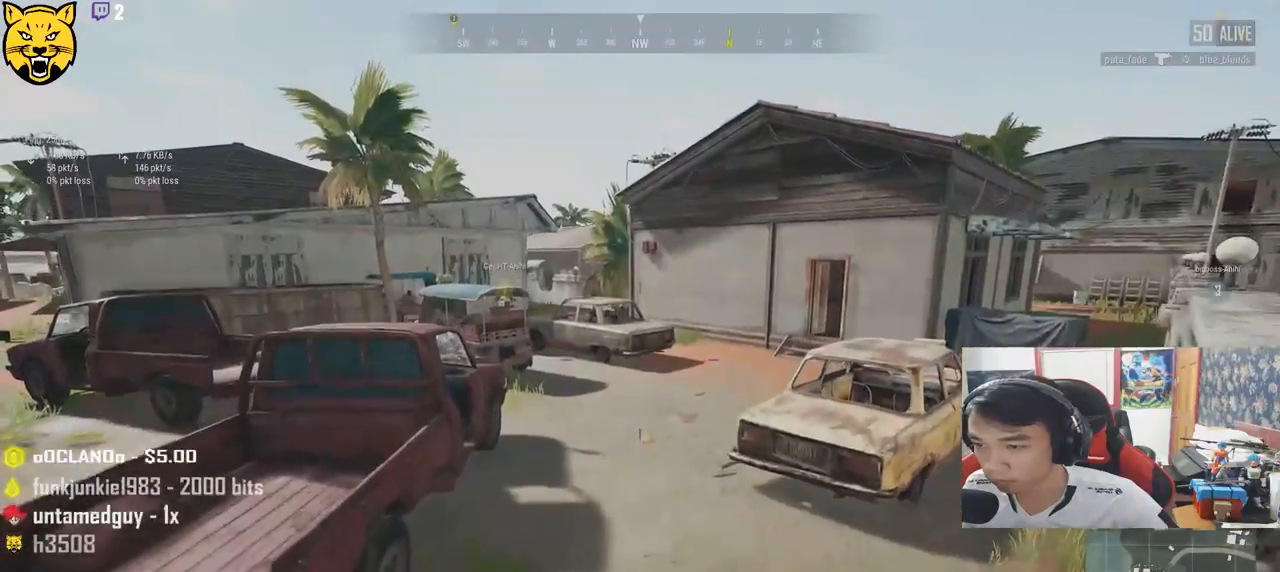
{"keys": ["shift", "w"], "mouse": [], "events": [[50, "shift", "down"]]}
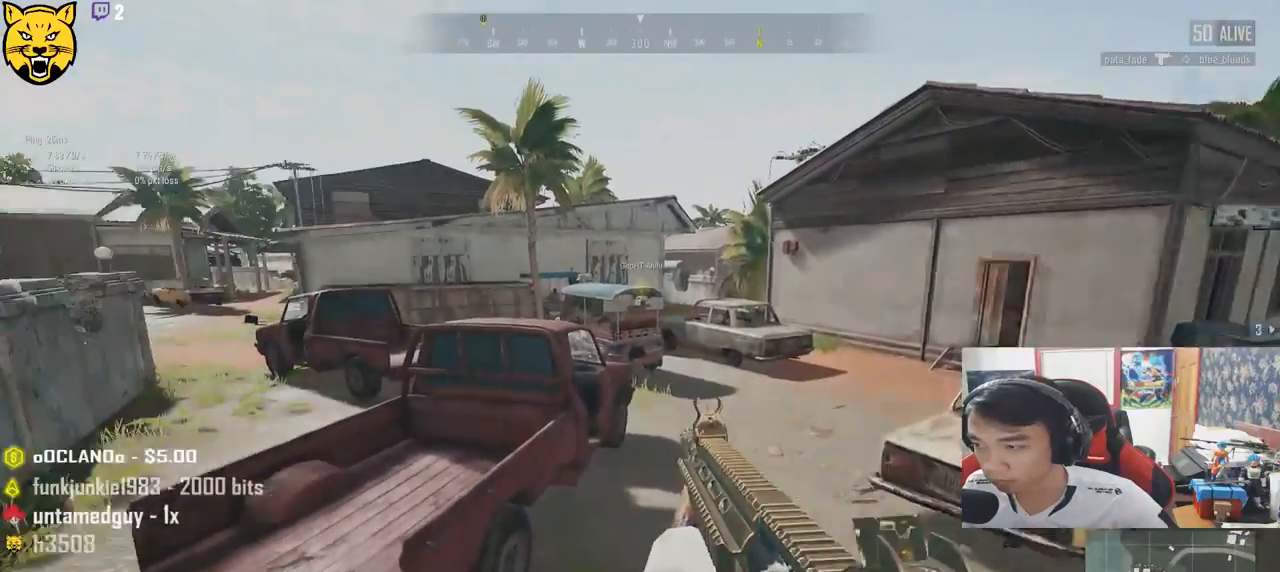
{"keys": ["shift", "w"], "mouse": [], "events": []}
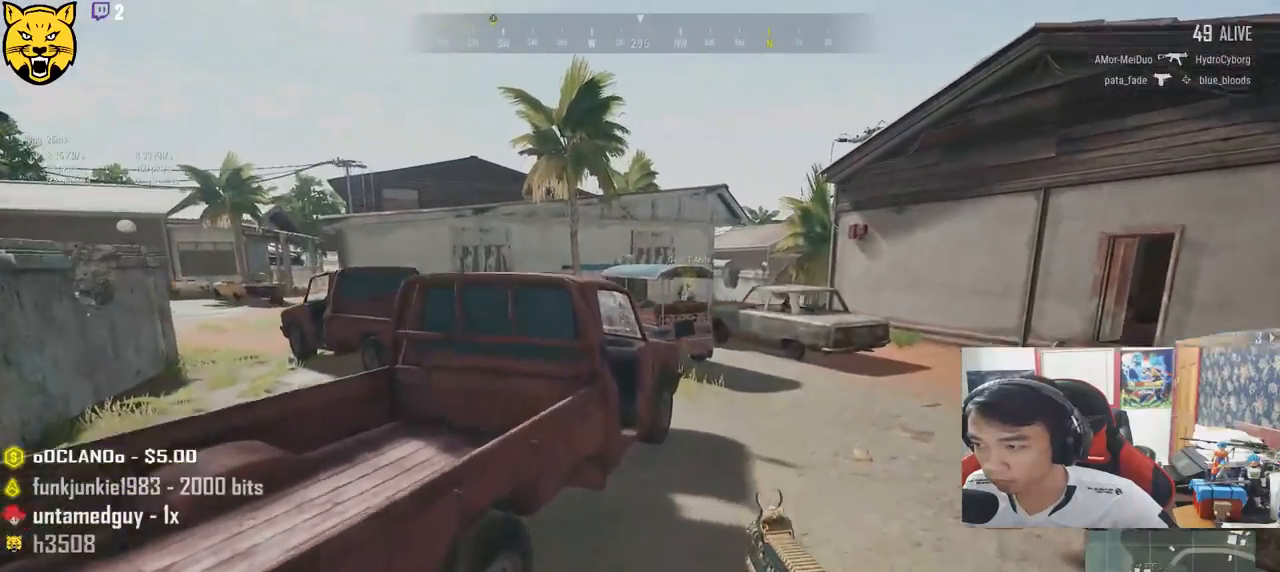
{"keys": ["shift", "w"], "mouse": [], "events": []}
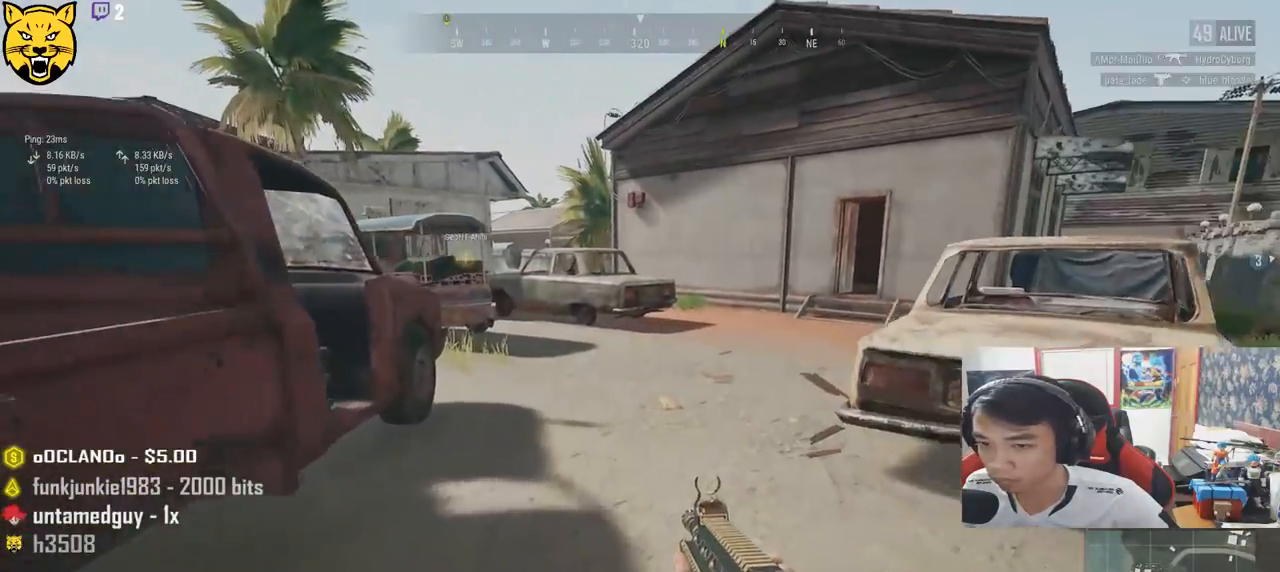
{"keys": ["shift", "w"], "mouse": [], "events": [[317, "ctrl", "down"], [450, "ctrl", "up"]]}
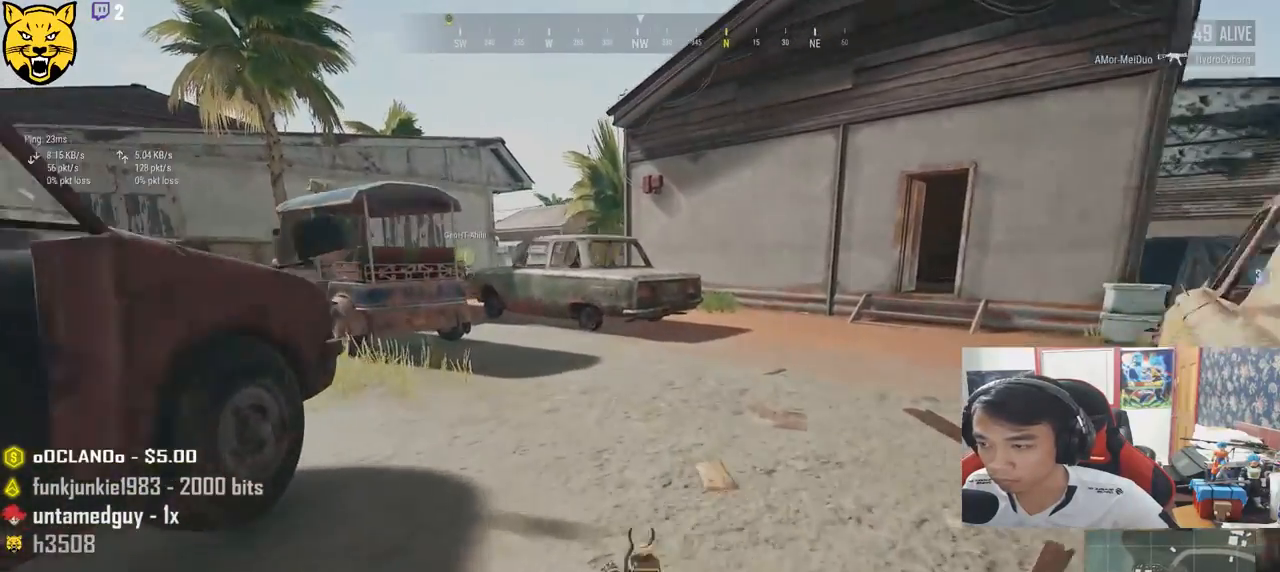
{"keys": ["d", "shift", "w"], "mouse": [], "events": [[183, "d", "down"]]}
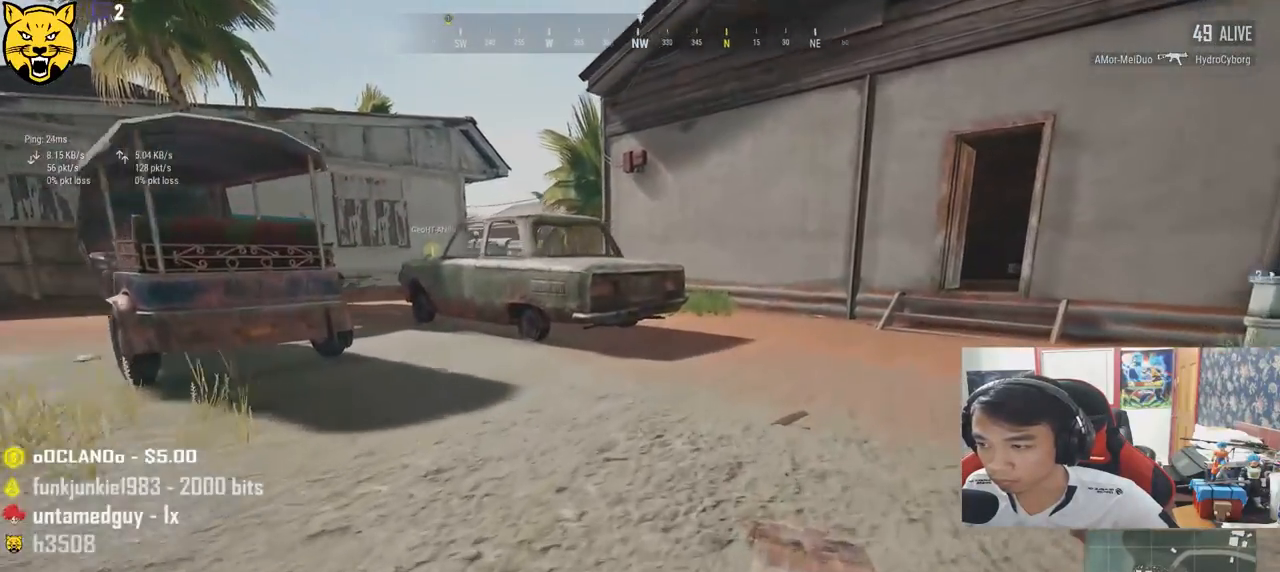
{"keys": ["d", "shift", "w"], "mouse": [], "events": []}
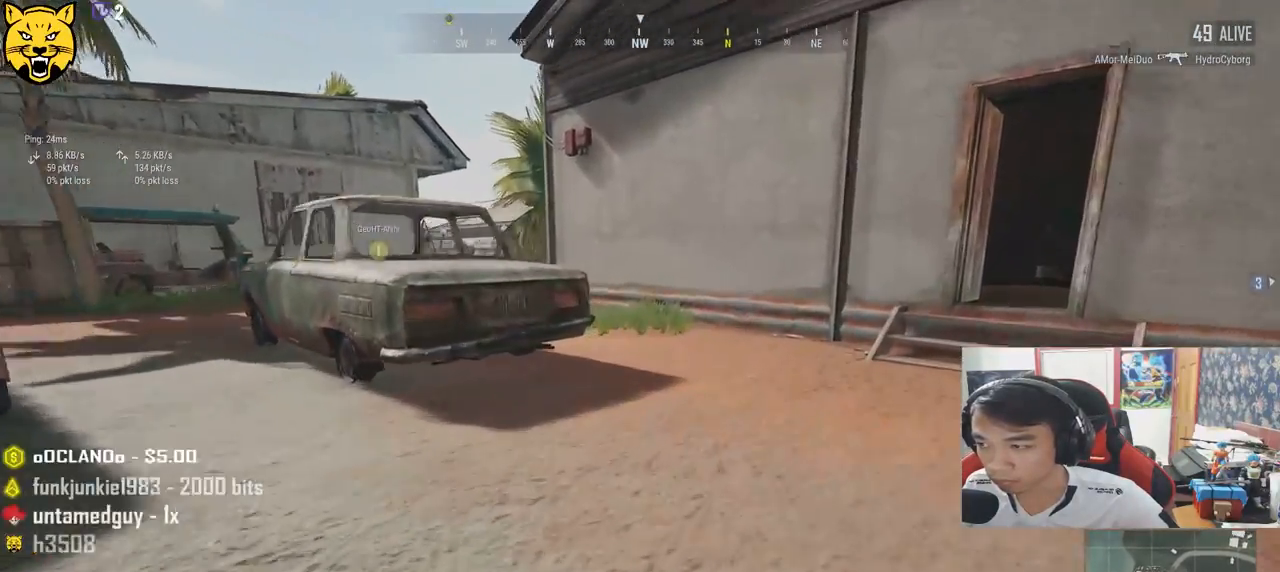
{"keys": ["d", "shift", "w"], "mouse": [], "events": []}
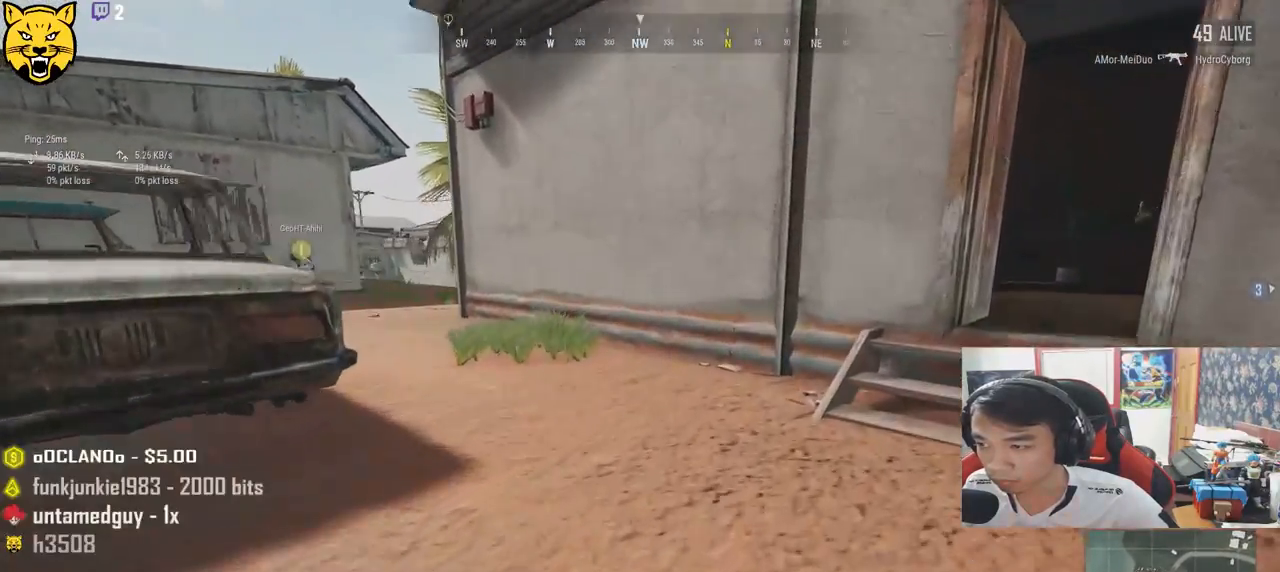
{"keys": ["w"], "mouse": [], "events": [[33, "shift", "up"], [433, "d", "up"]]}
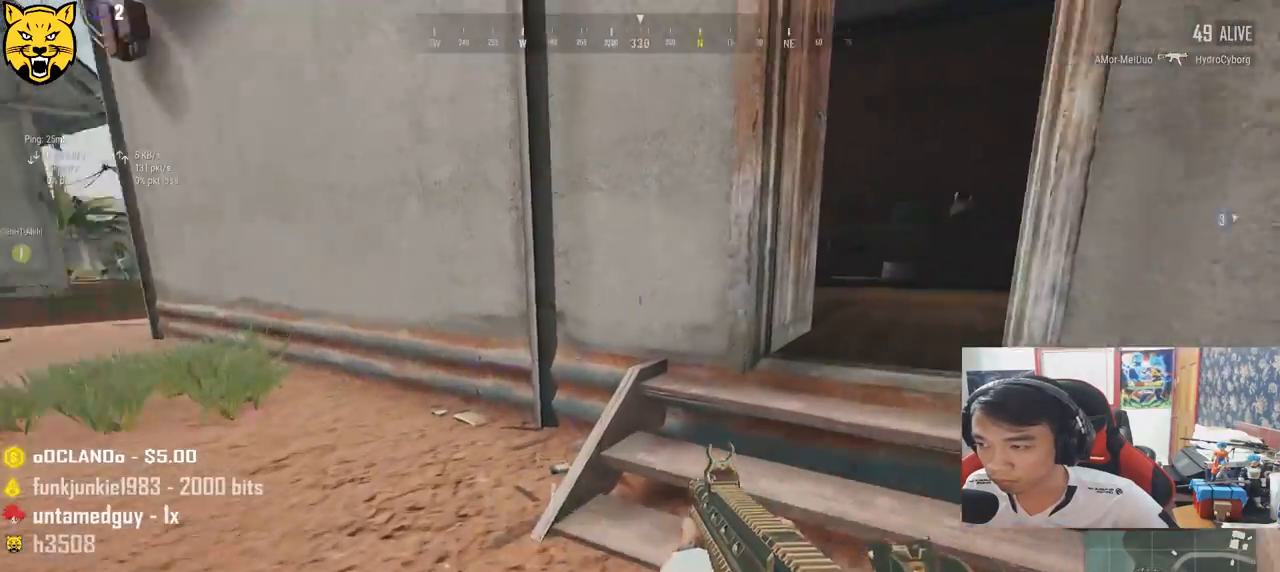
{"keys": ["w"], "mouse": [], "events": []}
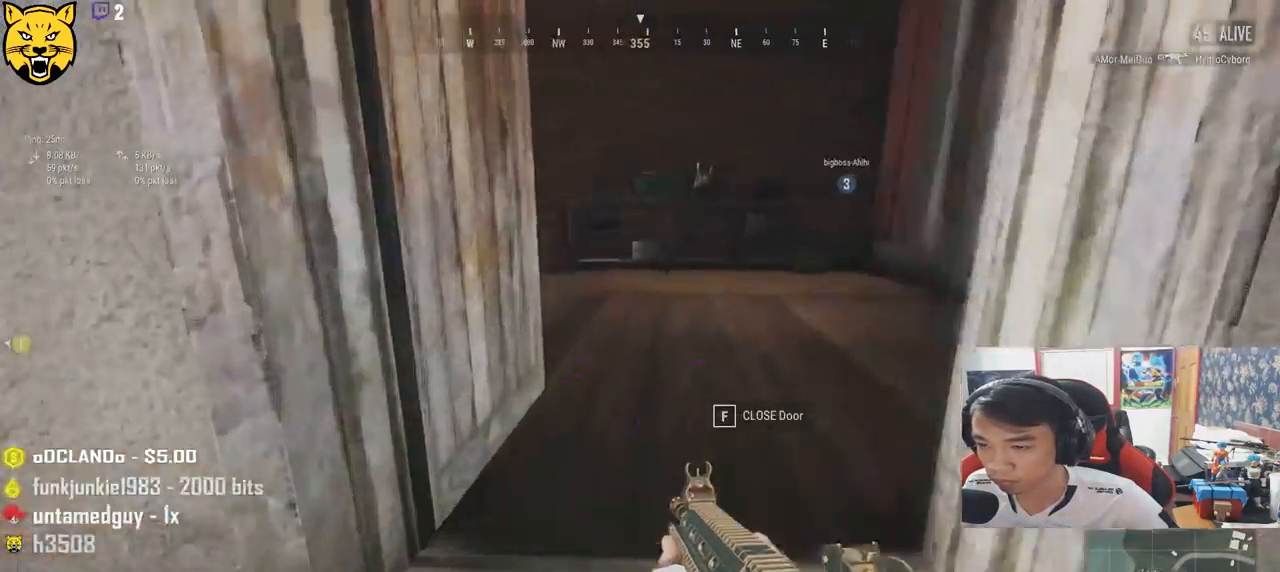
{"keys": ["d"], "mouse": [], "events": [[100, "d", "down"], [383, "w", "up"]]}
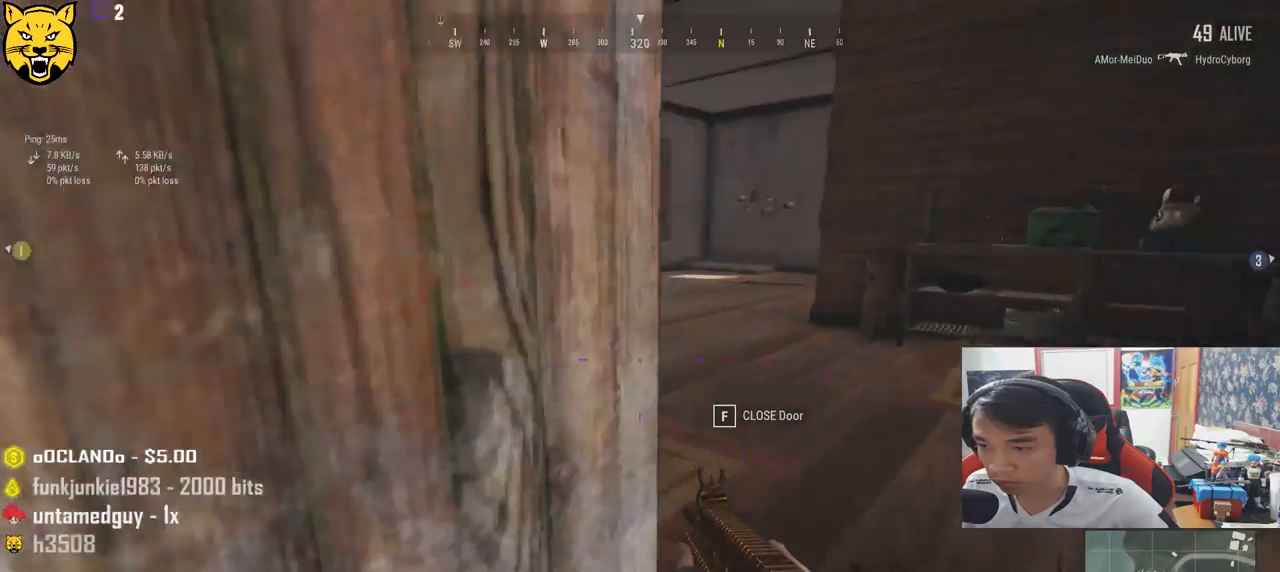
{"keys": ["w"], "mouse": [], "events": [[67, "w", "down"], [200, "d", "up"]]}
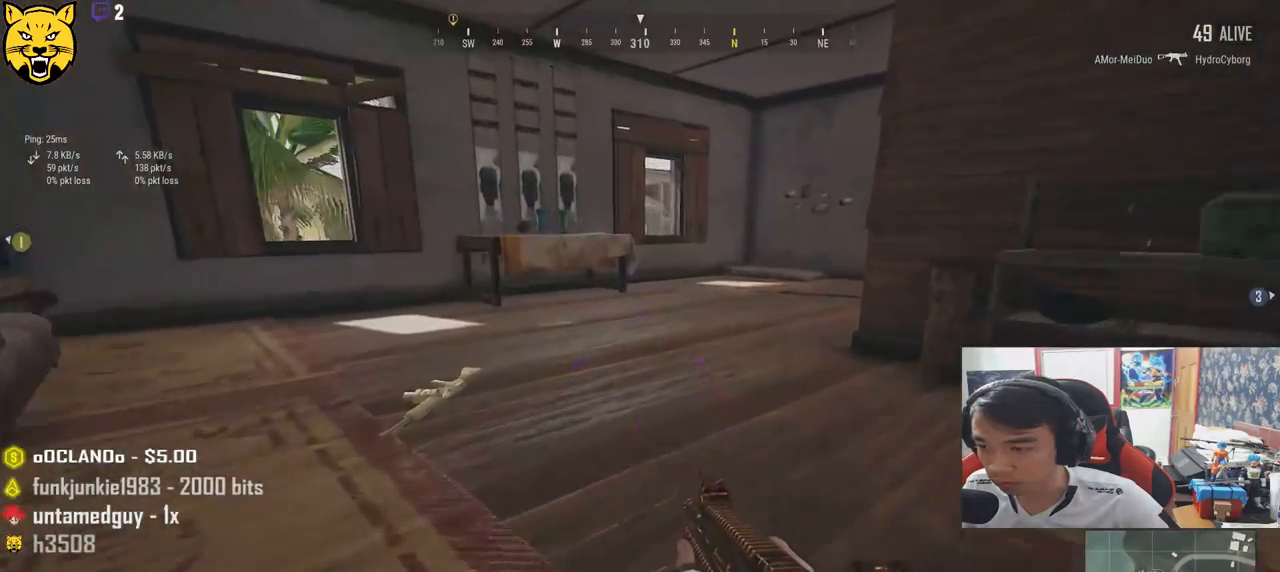
{"keys": ["a", "w"], "mouse": [], "events": [[83, "a", "down"]]}
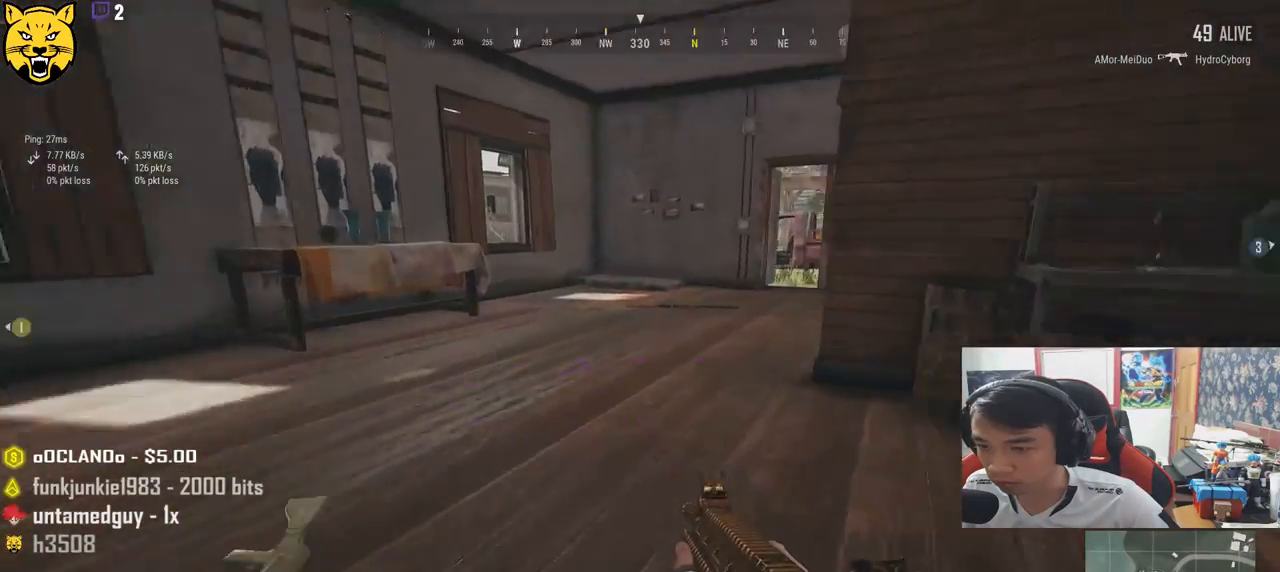
{"keys": ["a", "w"], "mouse": [], "events": []}
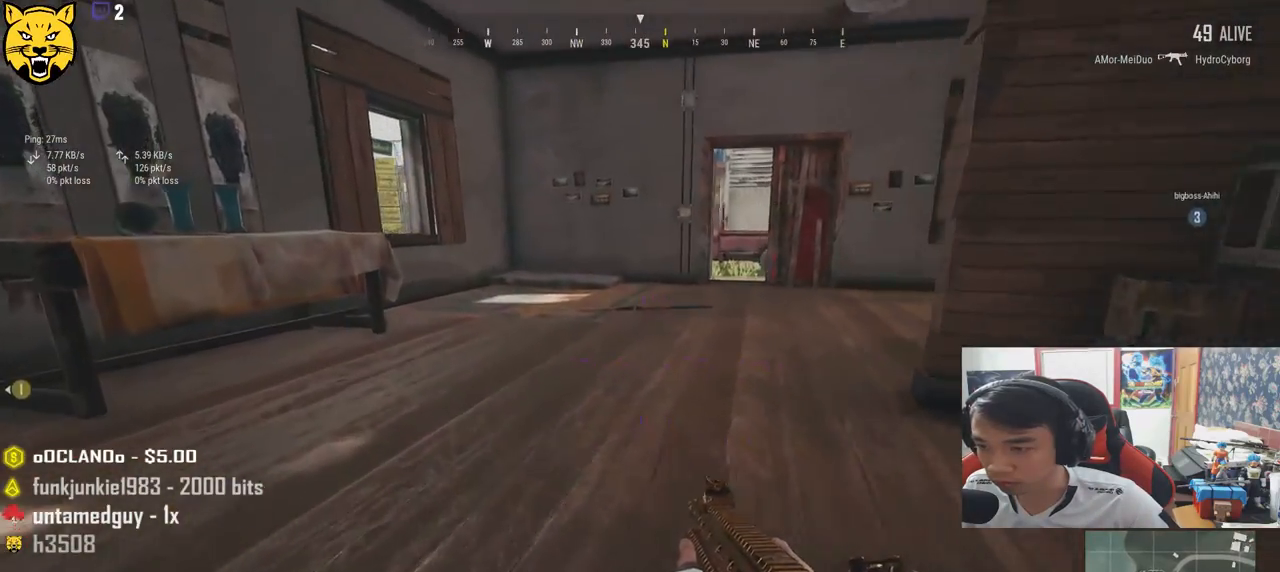
{"keys": ["a", "w"], "mouse": [], "events": []}
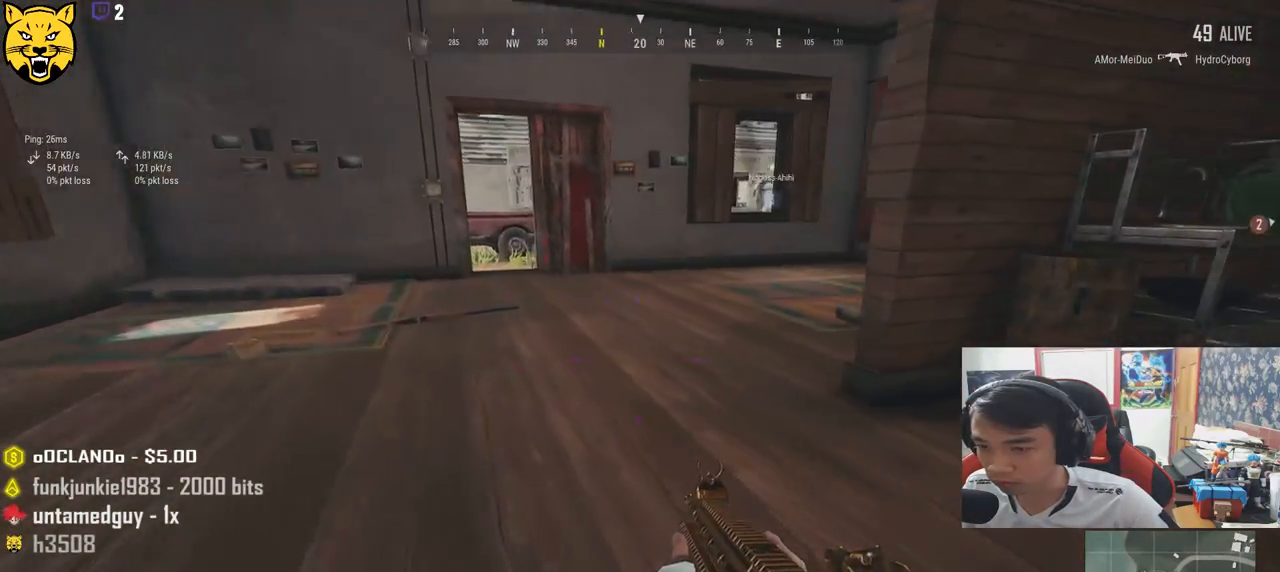
{"keys": ["w"], "mouse": [], "events": [[417, "a", "up"]]}
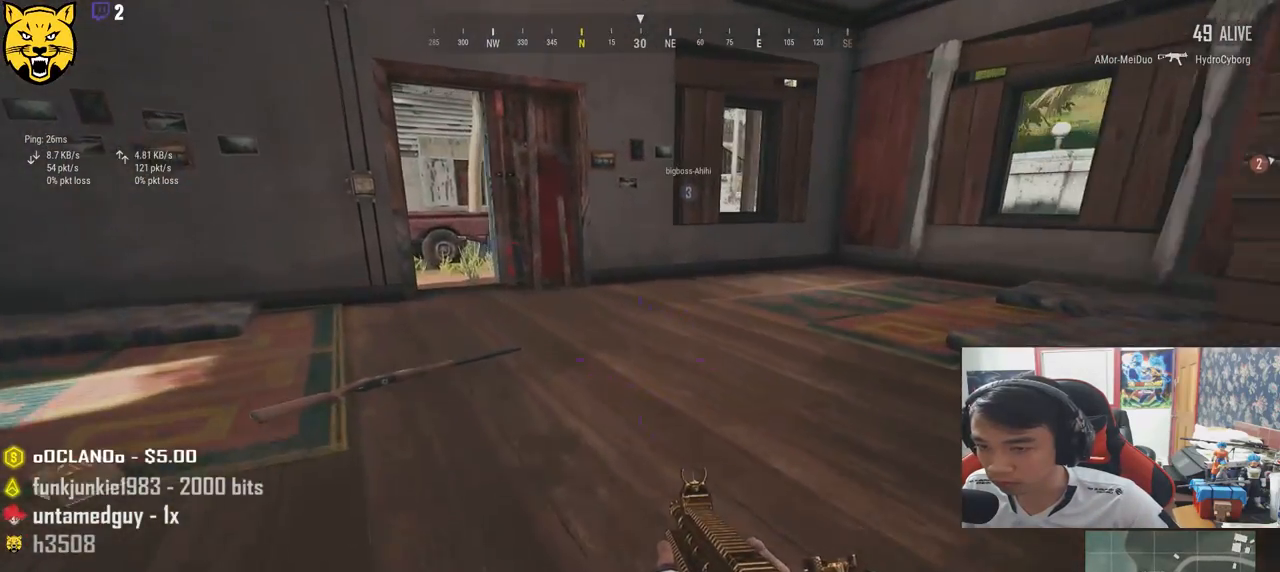
{"keys": ["d", "w"], "mouse": [], "events": [[33, "d", "down"]]}
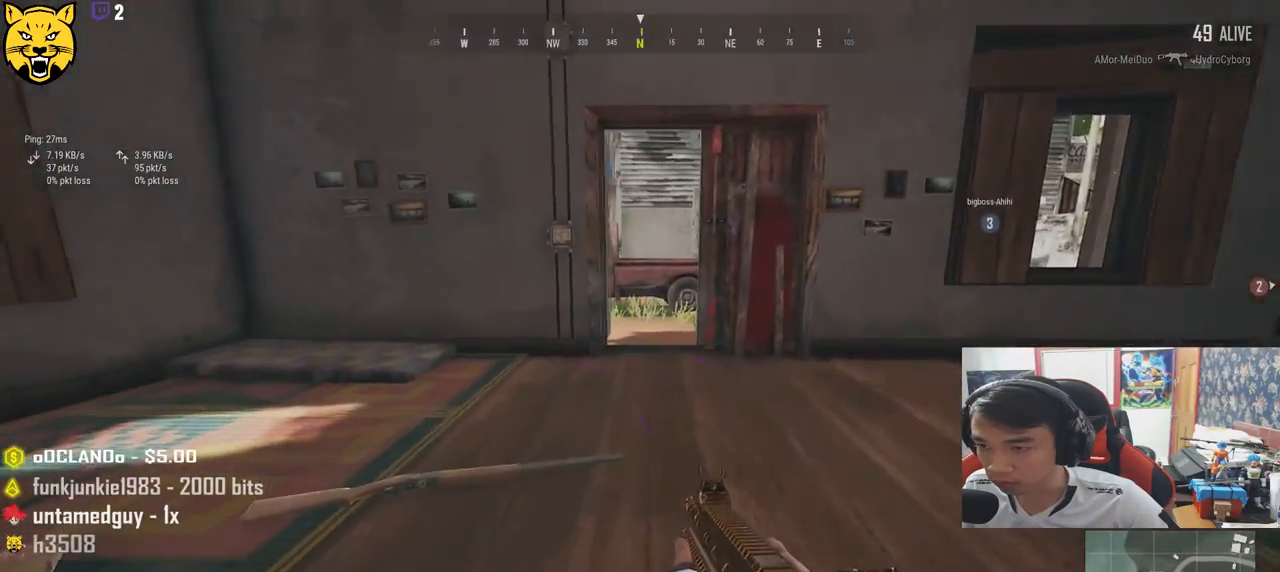
{"keys": ["d"], "mouse": [], "events": [[167, "w", "up"]]}
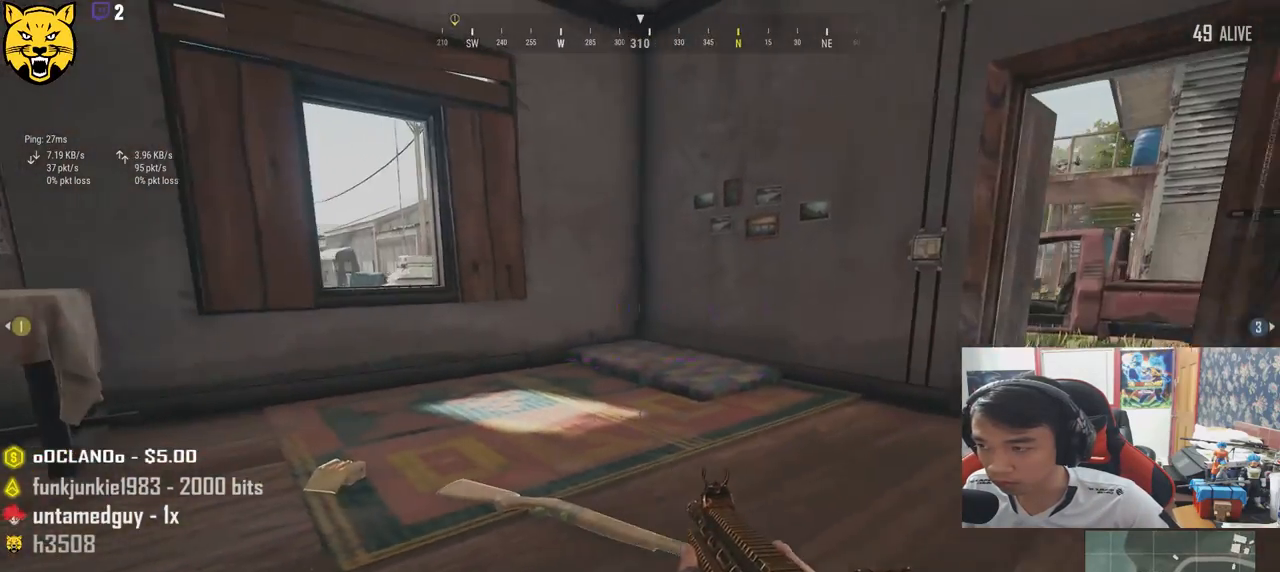
{"keys": ["ctrl", "d", "w"], "mouse": [], "events": [[250, "w", "down"], [450, "ctrl", "down"]]}
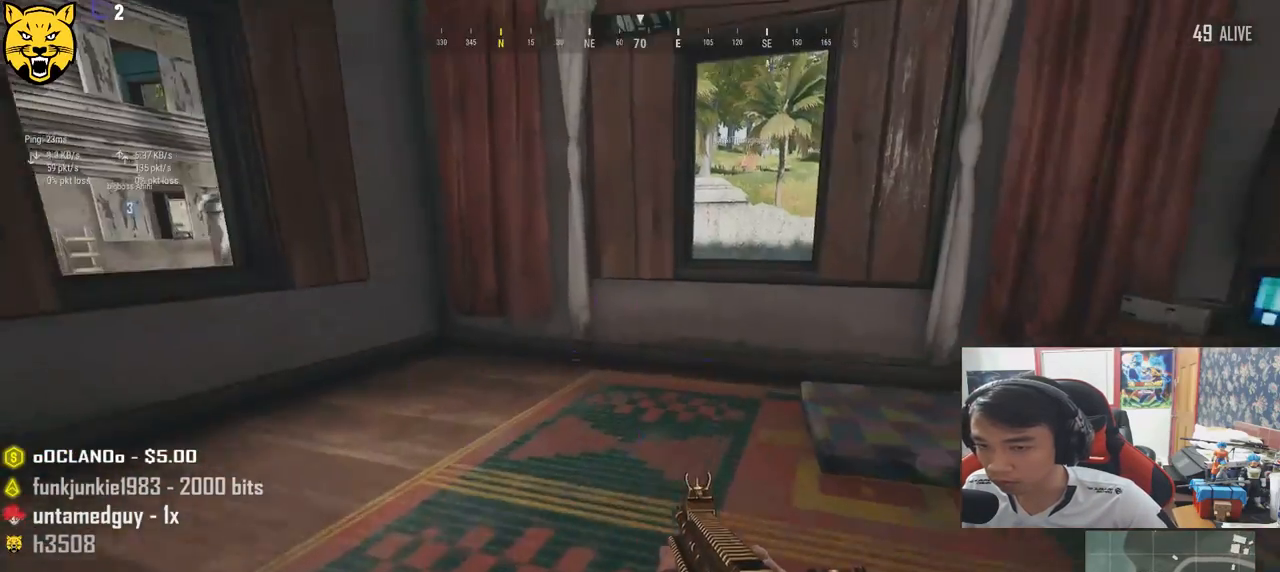
{"keys": ["shift", "w"], "mouse": [], "events": [[33, "ctrl", "up"], [83, "shift", "down"], [183, "d", "up"]]}